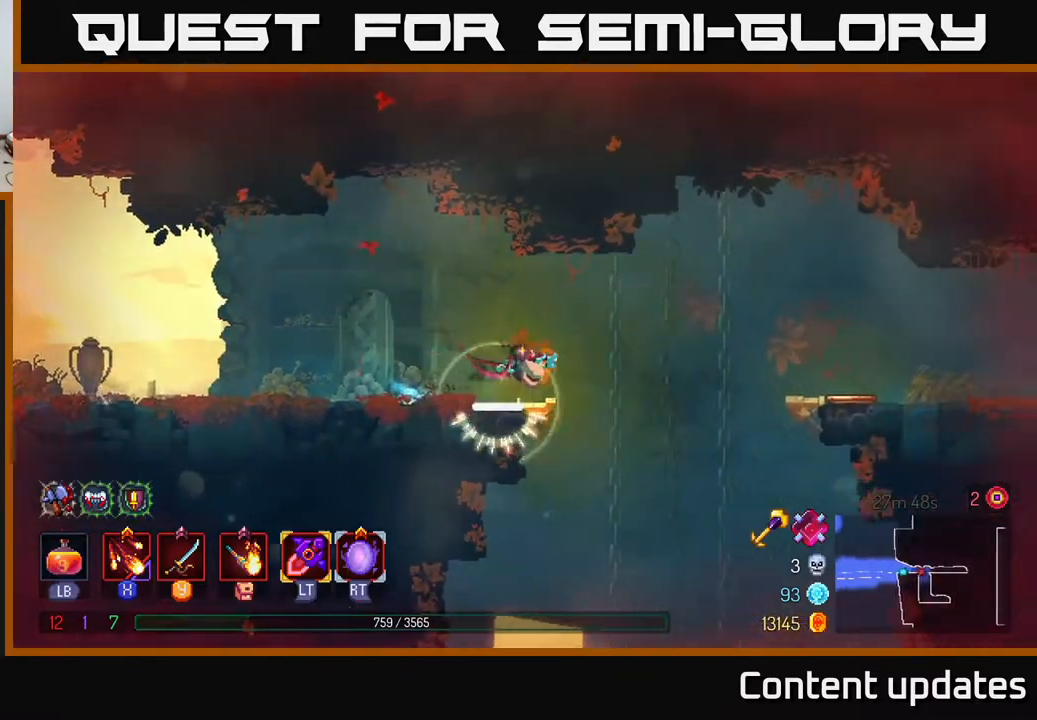
Gameplay with a controller (Xbox layout); each line is a JSON object with the inputs held at the frame after it. "events" lists button and stick changes between this image and that frame as [ms after this image, input, new state], when the widget could be followed in between.
{"buttons": [], "left_stick": "center", "right_stick": "center", "events": [[17, "B", "up"], [283, "left_stick", "down"], [300, "A", "down"], [400, "A", "up"], [500, "left_stick", "center"]]}
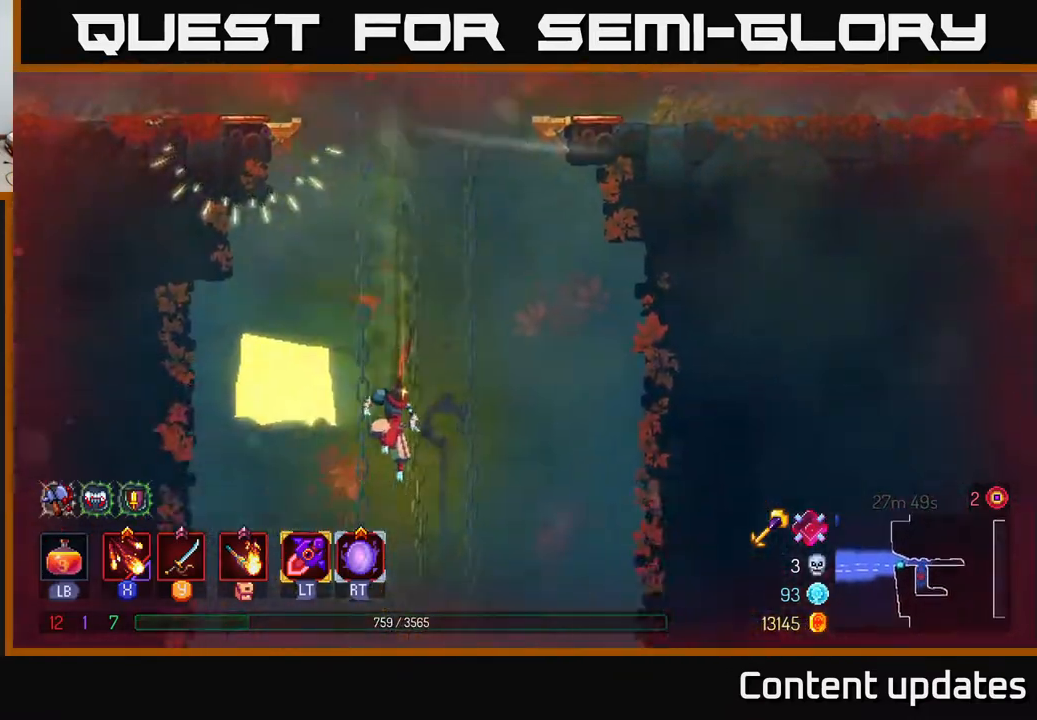
{"buttons": [], "left_stick": "center", "right_stick": "center", "events": []}
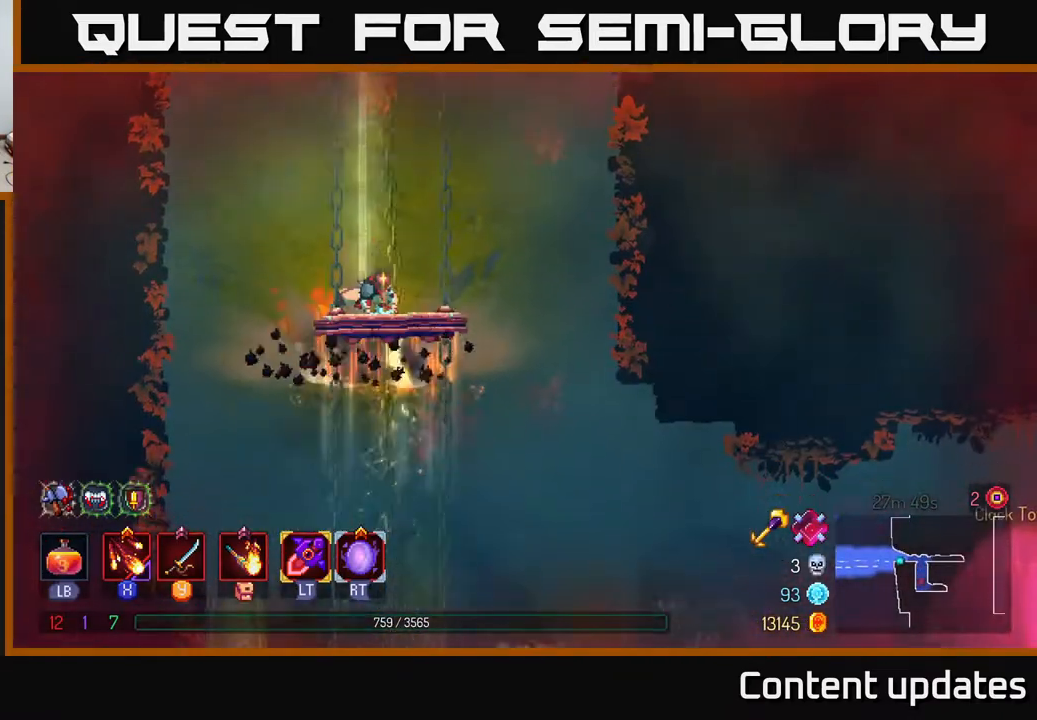
{"buttons": ["A"], "left_stick": "down", "right_stick": "center", "events": [[167, "left_stick", "down"], [233, "A", "down"], [267, "A", "up"], [350, "A", "down"], [417, "A", "up"], [483, "A", "down"]]}
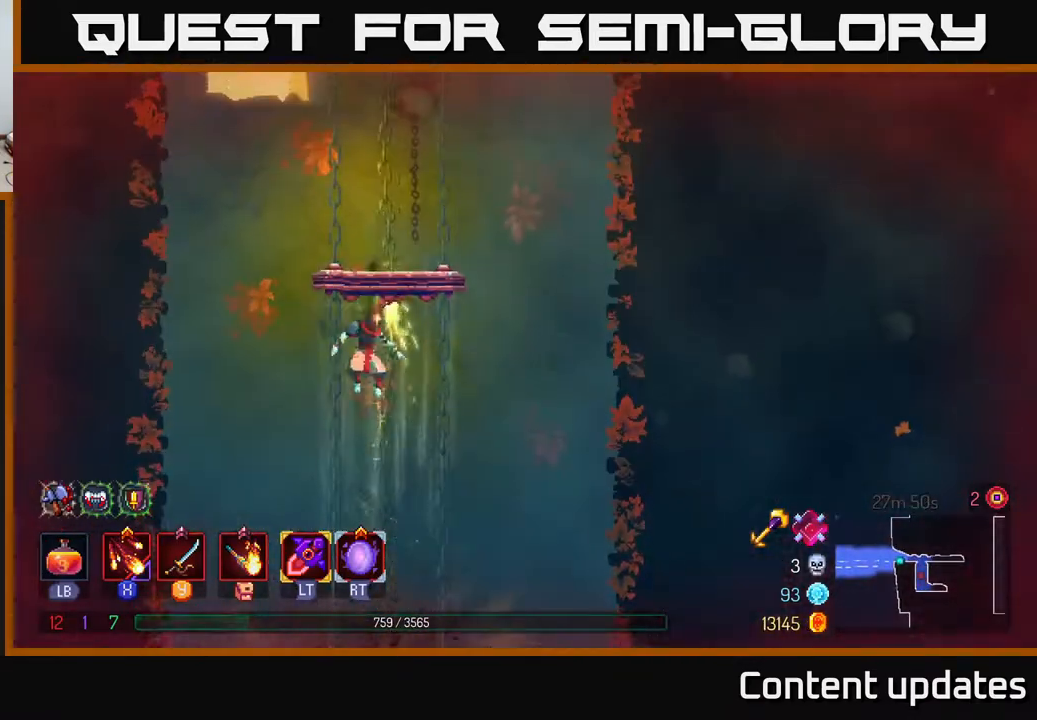
{"buttons": ["B"], "left_stick": "right", "right_stick": "center", "events": [[50, "A", "up"], [150, "left_stick", "right"], [400, "B", "down"]]}
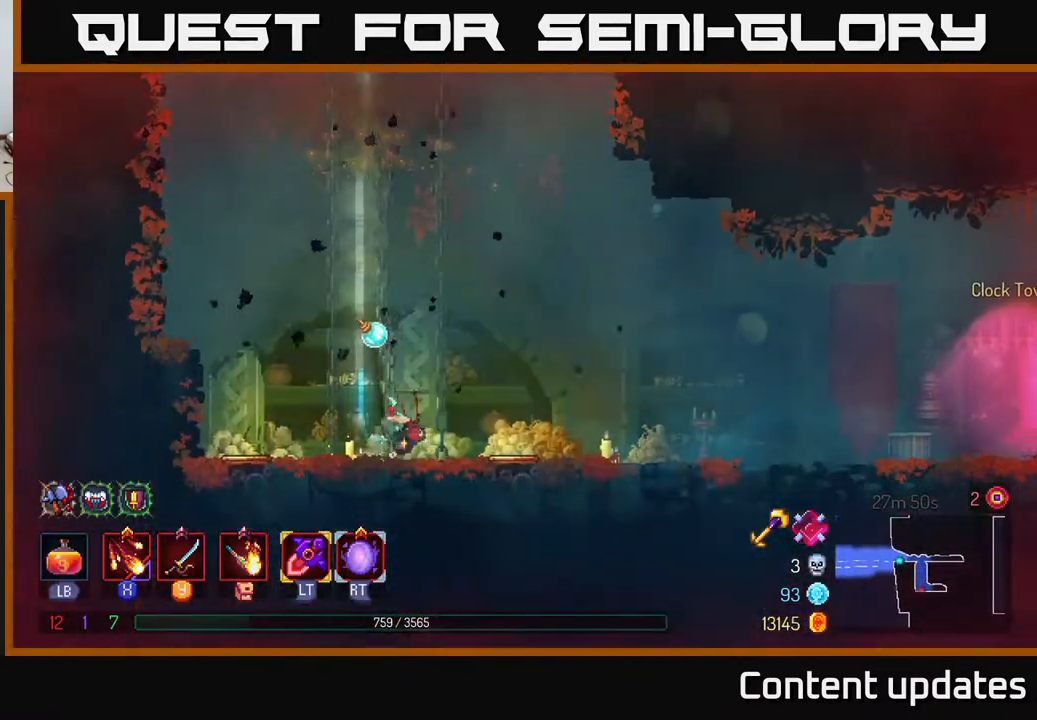
{"buttons": [], "left_stick": "right", "right_stick": "center", "events": [[50, "B", "up"]]}
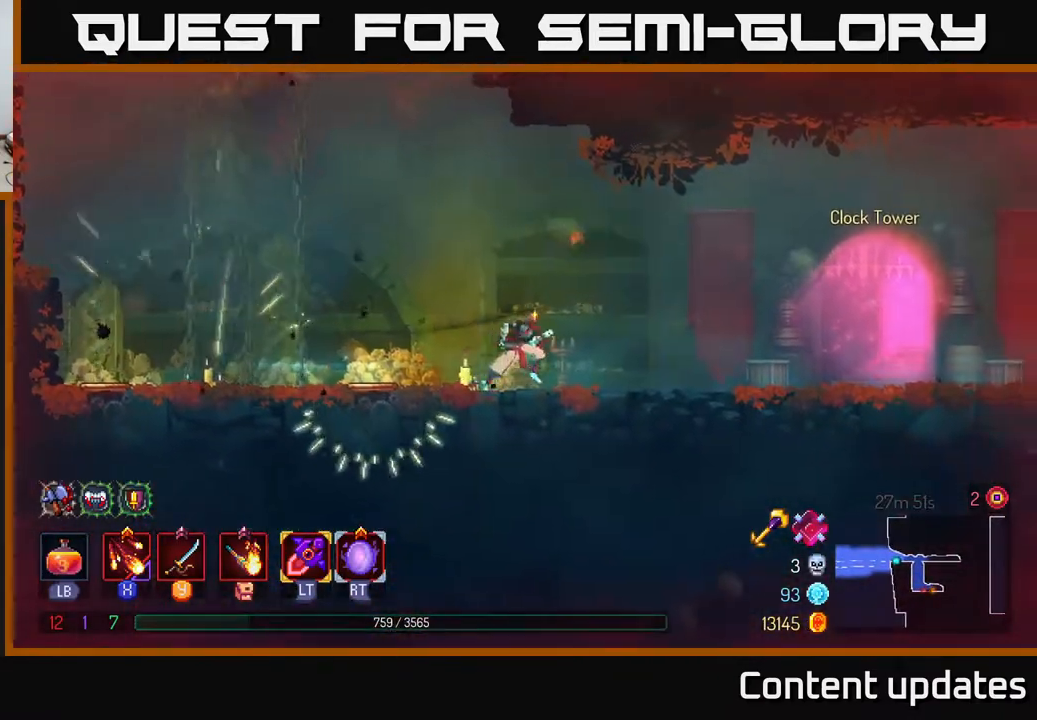
{"buttons": [], "left_stick": "center", "right_stick": "center", "events": [[400, "left_stick", "center"]]}
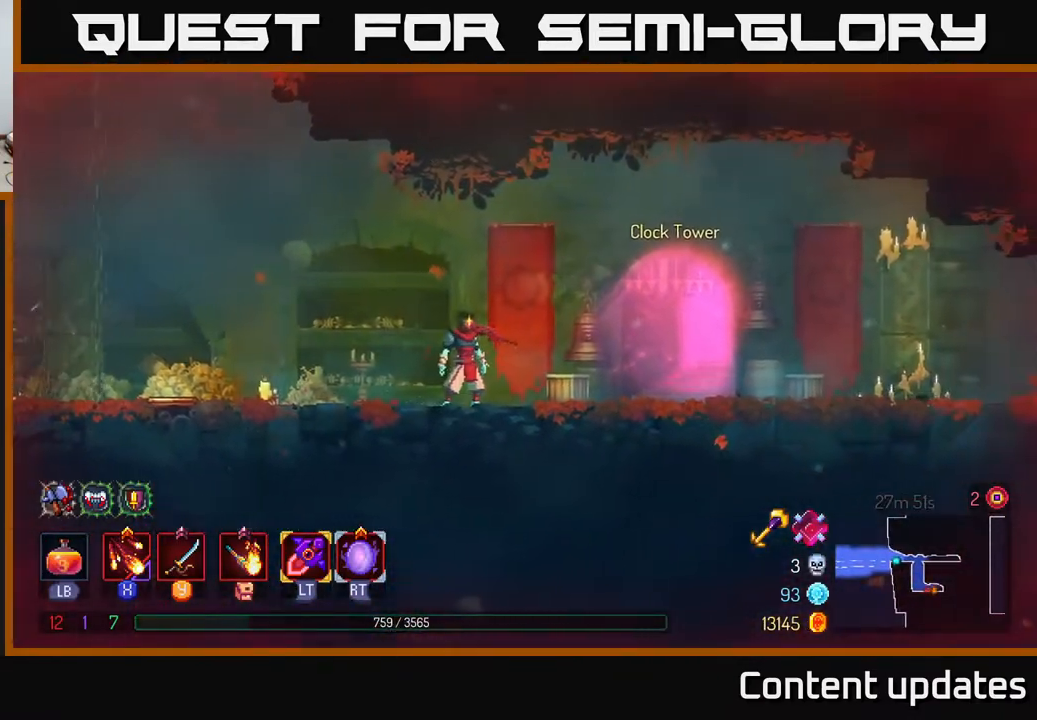
{"buttons": [], "left_stick": "center", "right_stick": "center", "events": []}
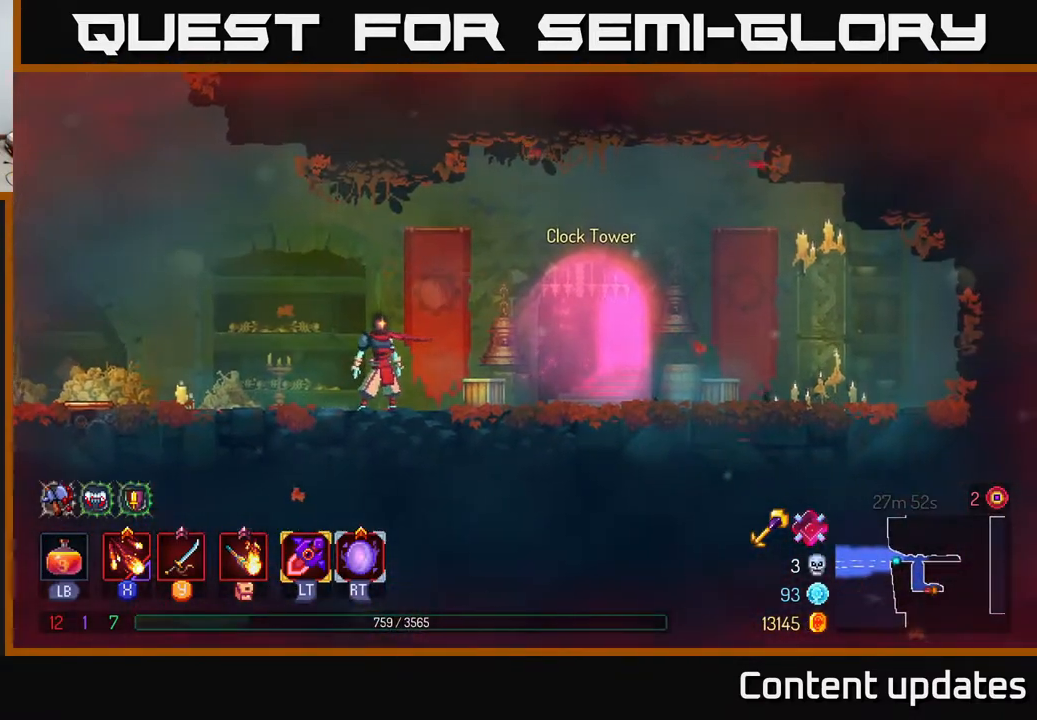
{"buttons": [], "left_stick": "center", "right_stick": "center", "events": []}
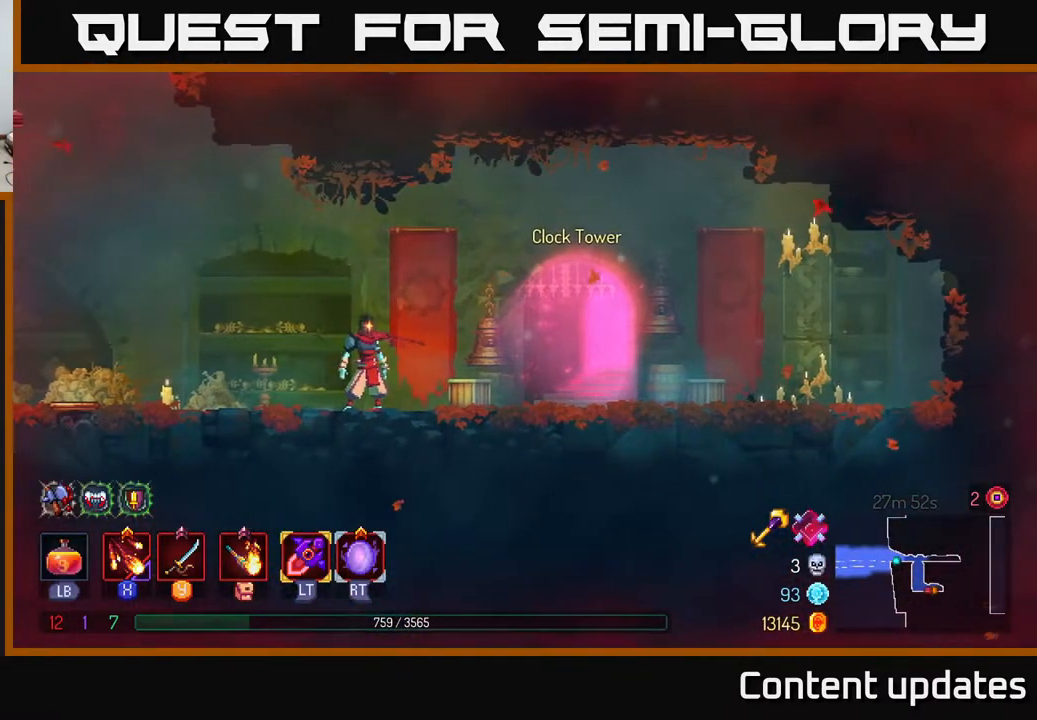
{"buttons": [], "left_stick": "left", "right_stick": "center", "events": [[83, "left_stick", "left"], [267, "left_stick", "center"], [483, "left_stick", "left"]]}
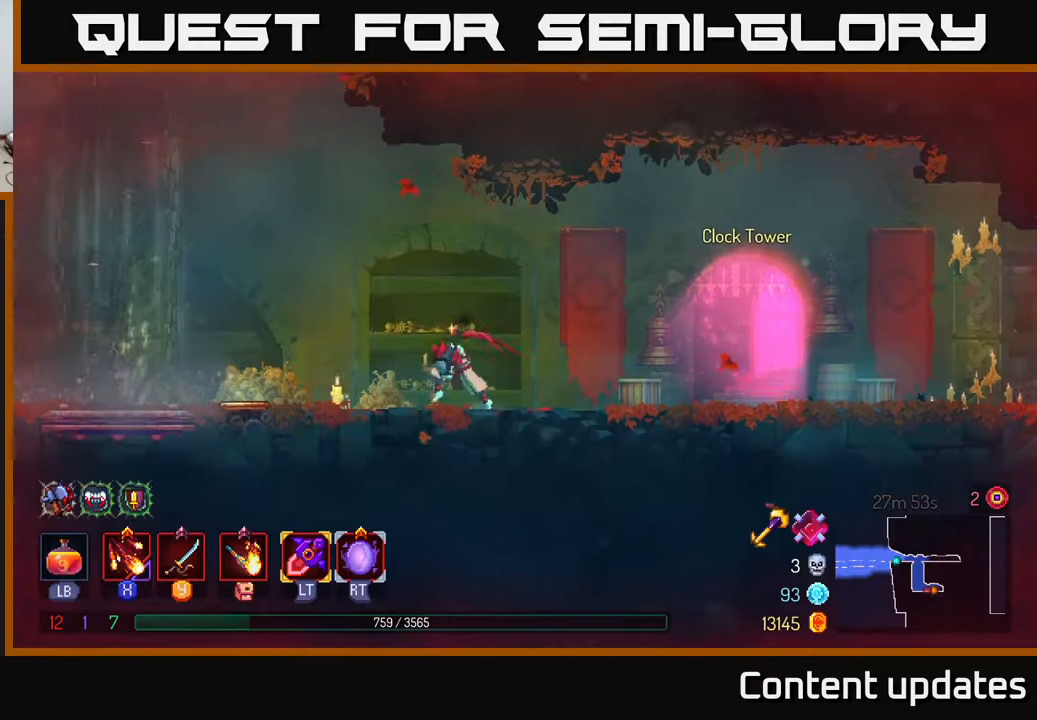
{"buttons": [], "left_stick": "left", "right_stick": "center", "events": []}
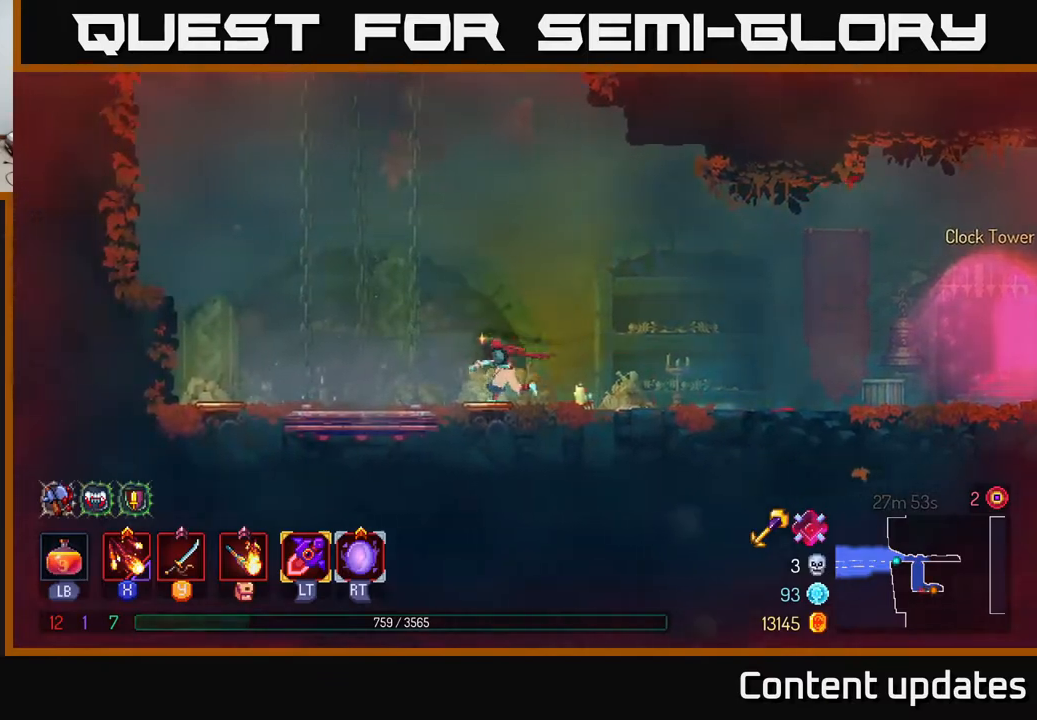
{"buttons": [], "left_stick": "center", "right_stick": "center", "events": [[333, "R1", "down"], [350, "left_stick", "center"], [450, "R1", "up"]]}
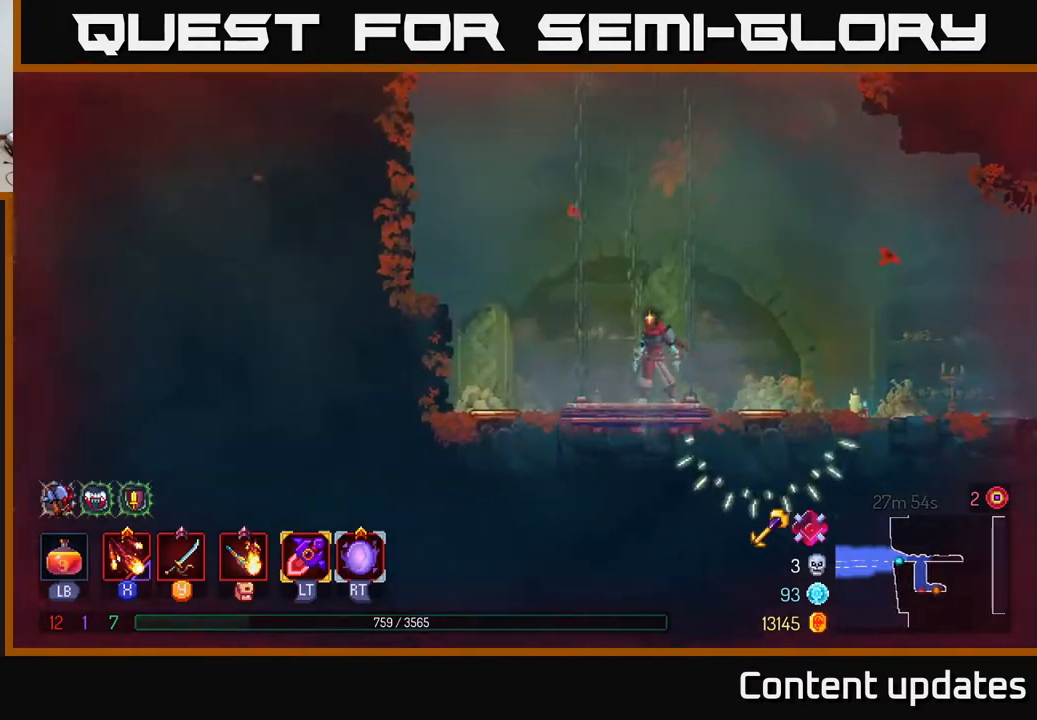
{"buttons": [], "left_stick": "center", "right_stick": "center", "events": []}
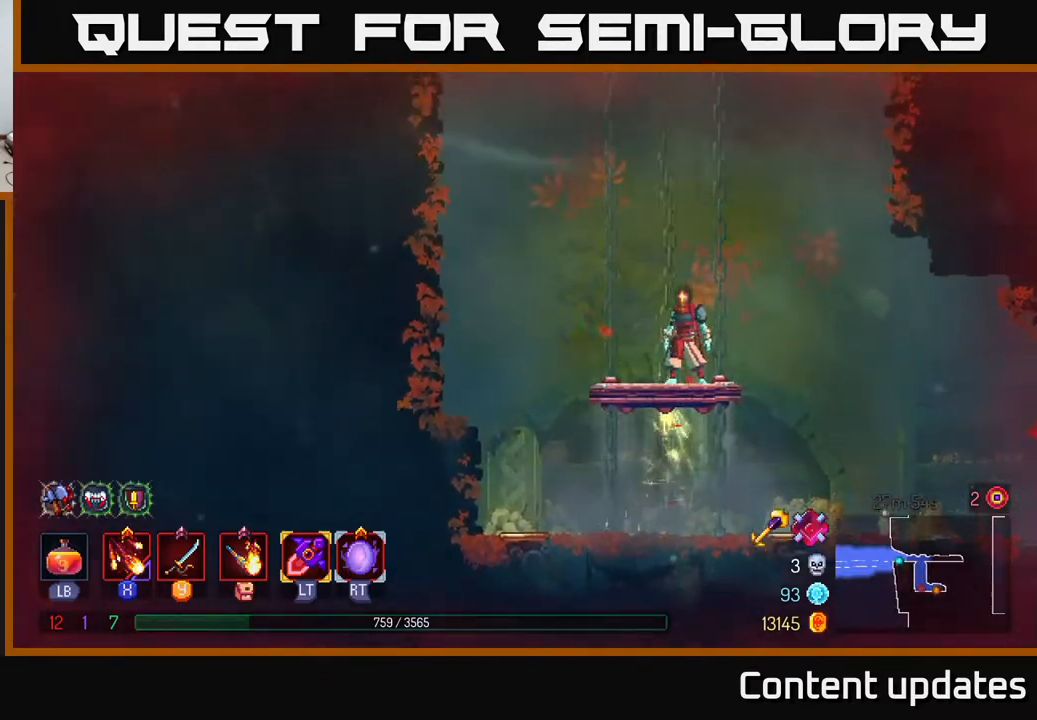
{"buttons": [], "left_stick": "center", "right_stick": "center", "events": []}
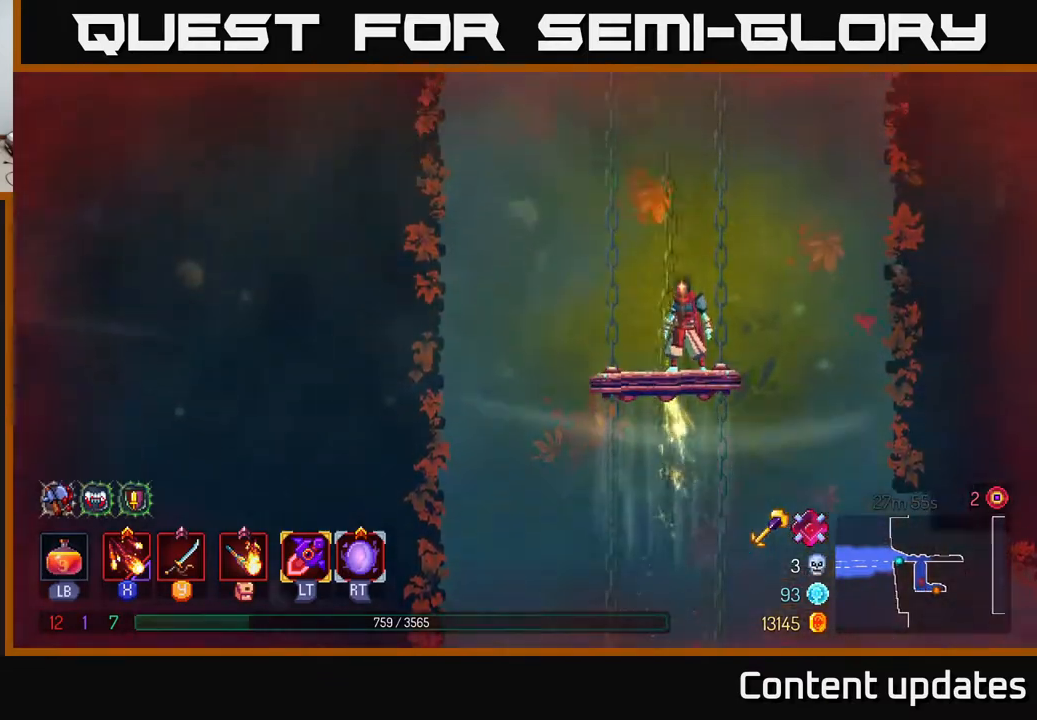
{"buttons": [], "left_stick": "center", "right_stick": "center", "events": []}
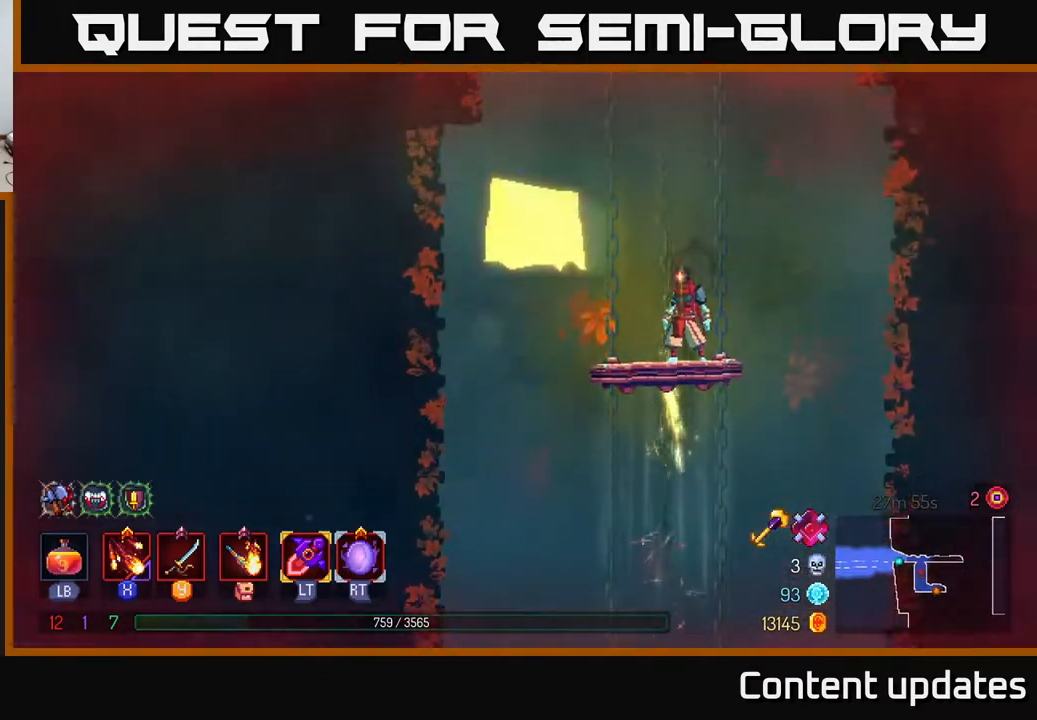
{"buttons": [], "left_stick": "right", "right_stick": "center", "events": [[467, "left_stick", "right"]]}
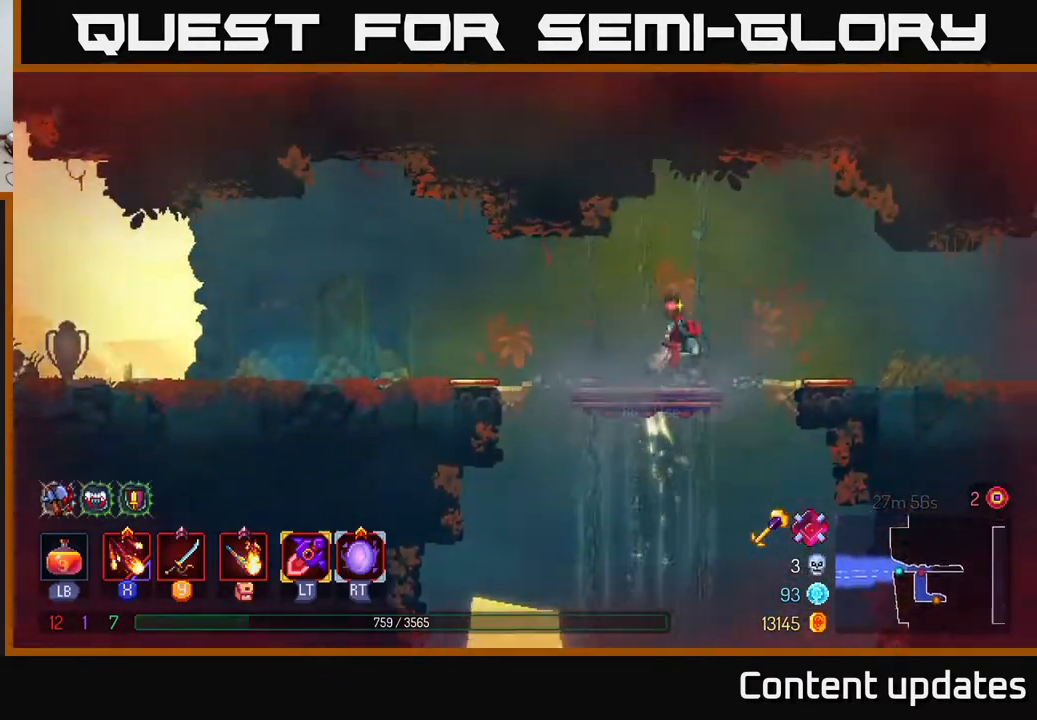
{"buttons": ["B"], "left_stick": "right", "right_stick": "center", "events": [[350, "B", "down"]]}
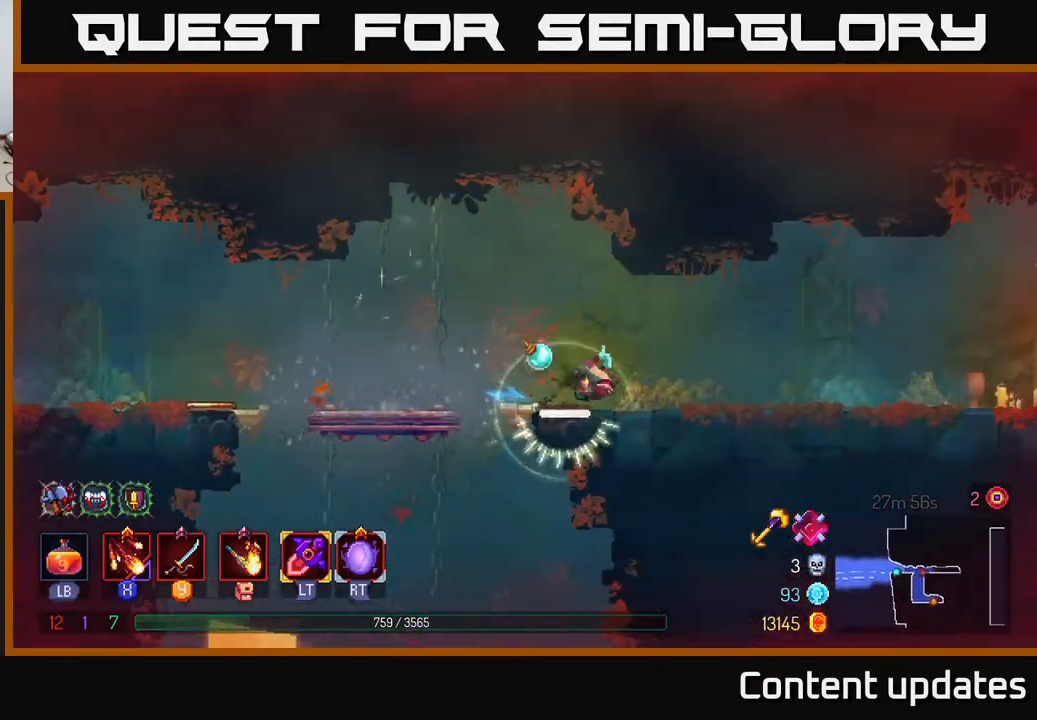
{"buttons": [], "left_stick": "right", "right_stick": "center", "events": [[17, "B", "up"]]}
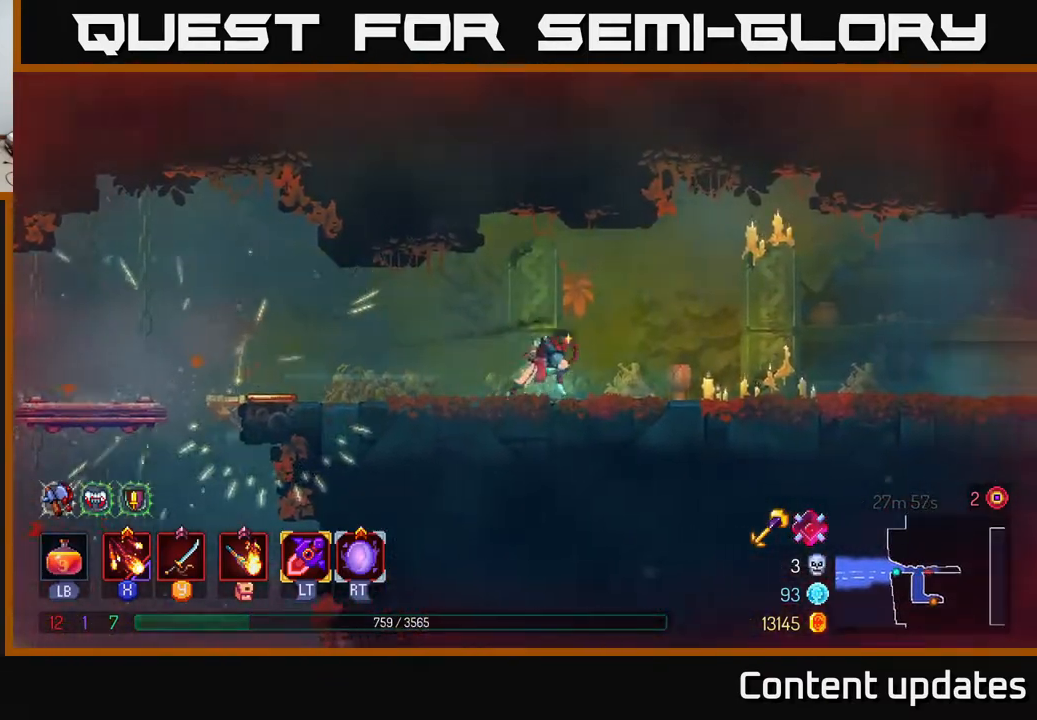
{"buttons": [], "left_stick": "right", "right_stick": "center", "events": []}
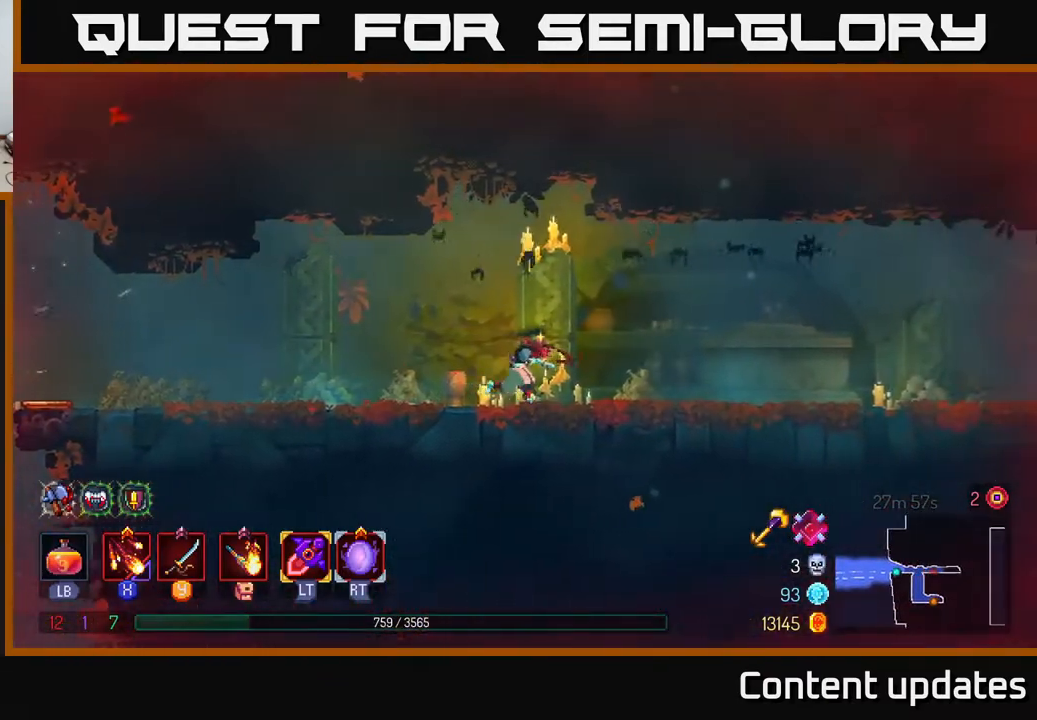
{"buttons": [], "left_stick": "right", "right_stick": "center", "events": []}
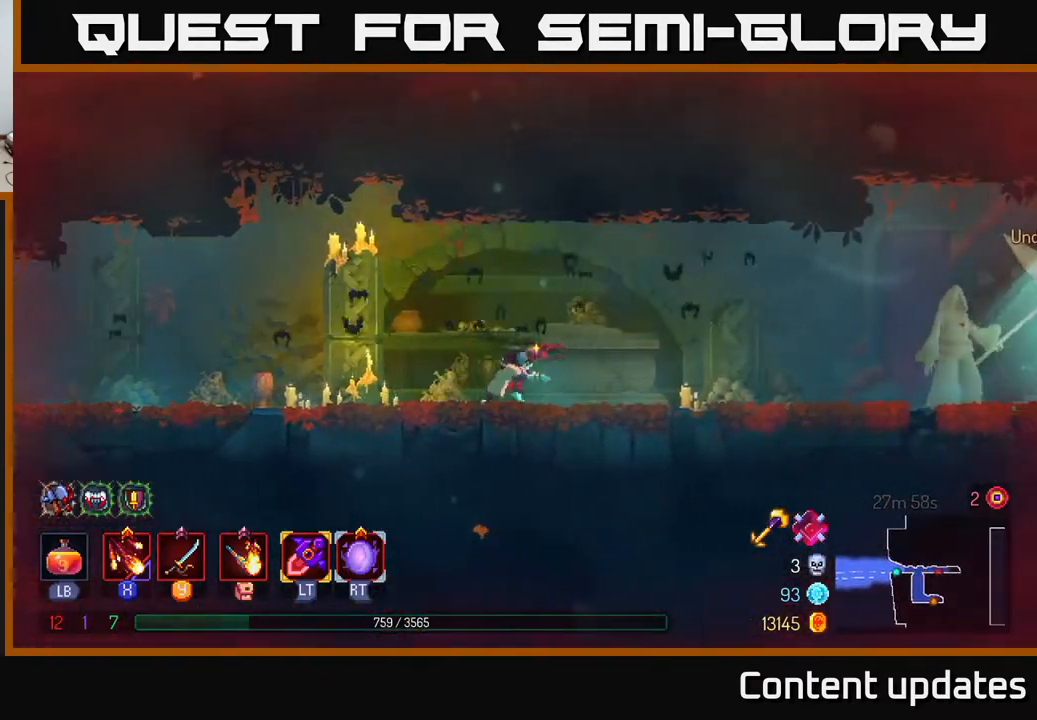
{"buttons": [], "left_stick": "right", "right_stick": "center", "events": []}
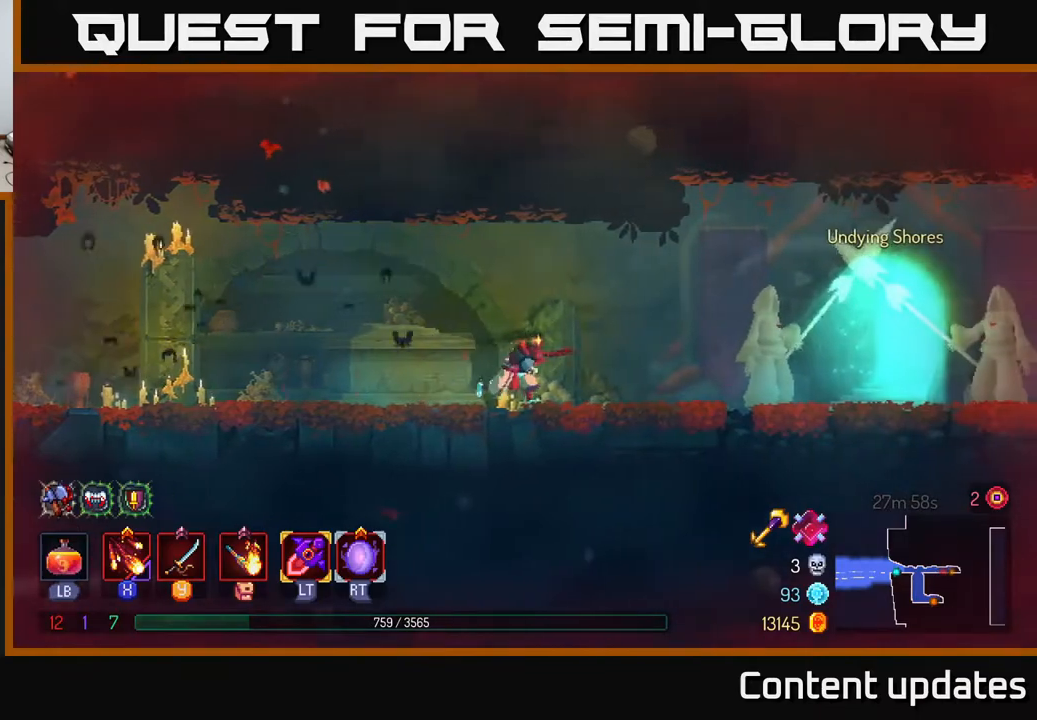
{"buttons": [], "left_stick": "right", "right_stick": "center", "events": []}
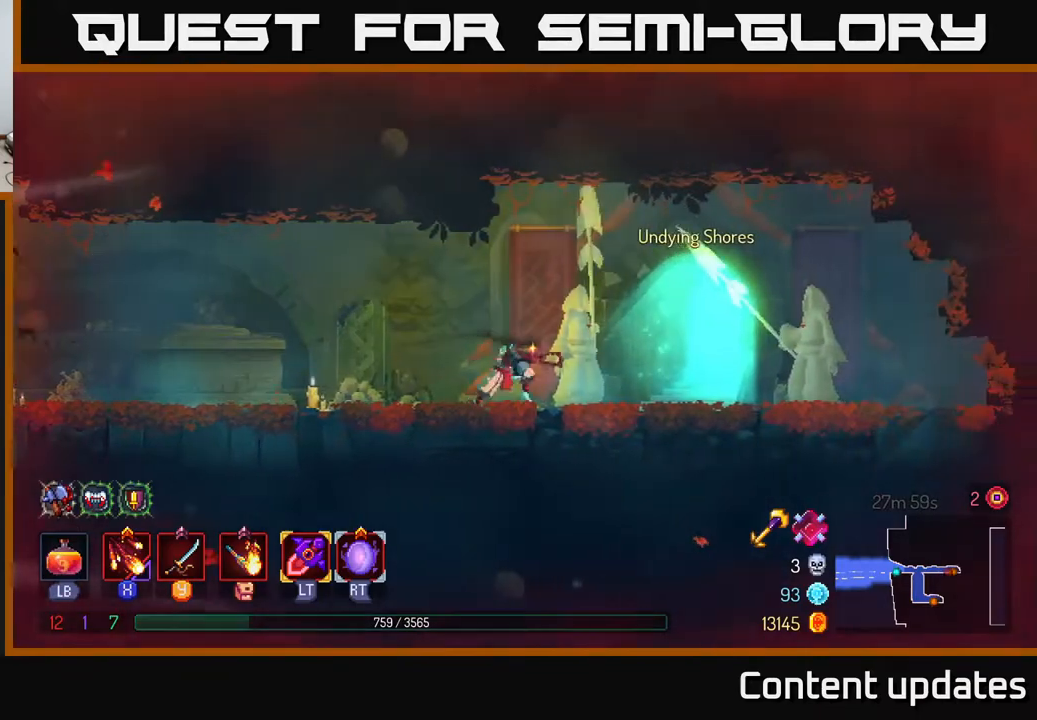
{"buttons": [], "left_stick": "right", "right_stick": "center", "events": [[183, "left_stick", "center"], [467, "left_stick", "right"]]}
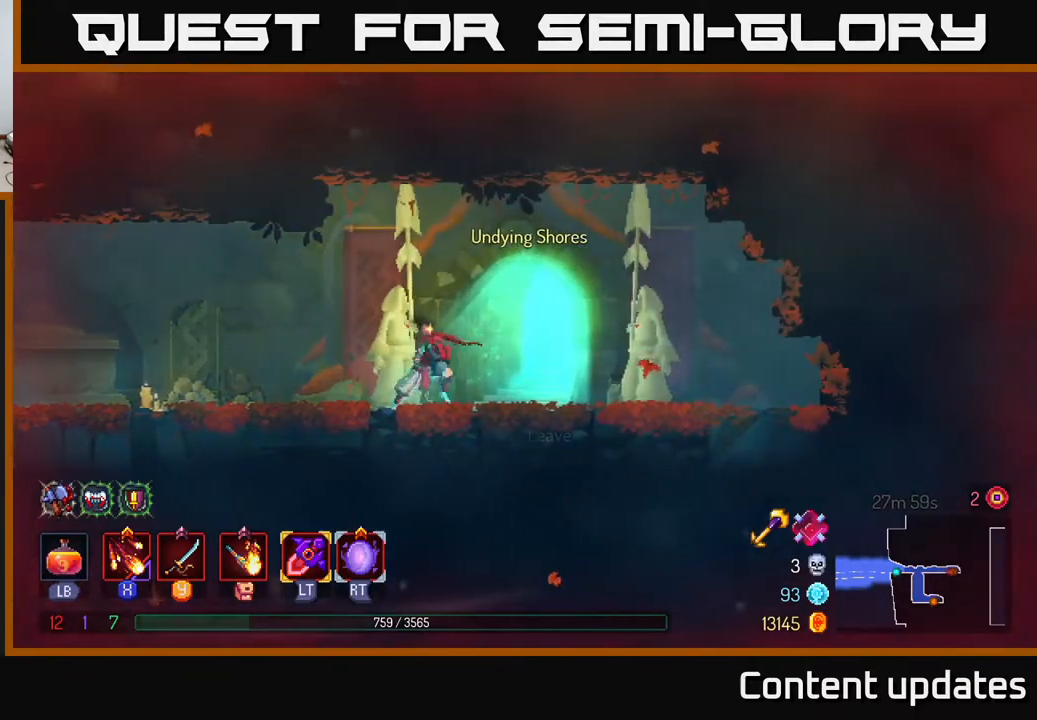
{"buttons": [], "left_stick": "left", "right_stick": "center", "events": [[383, "left_stick", "center"], [433, "left_stick", "left"]]}
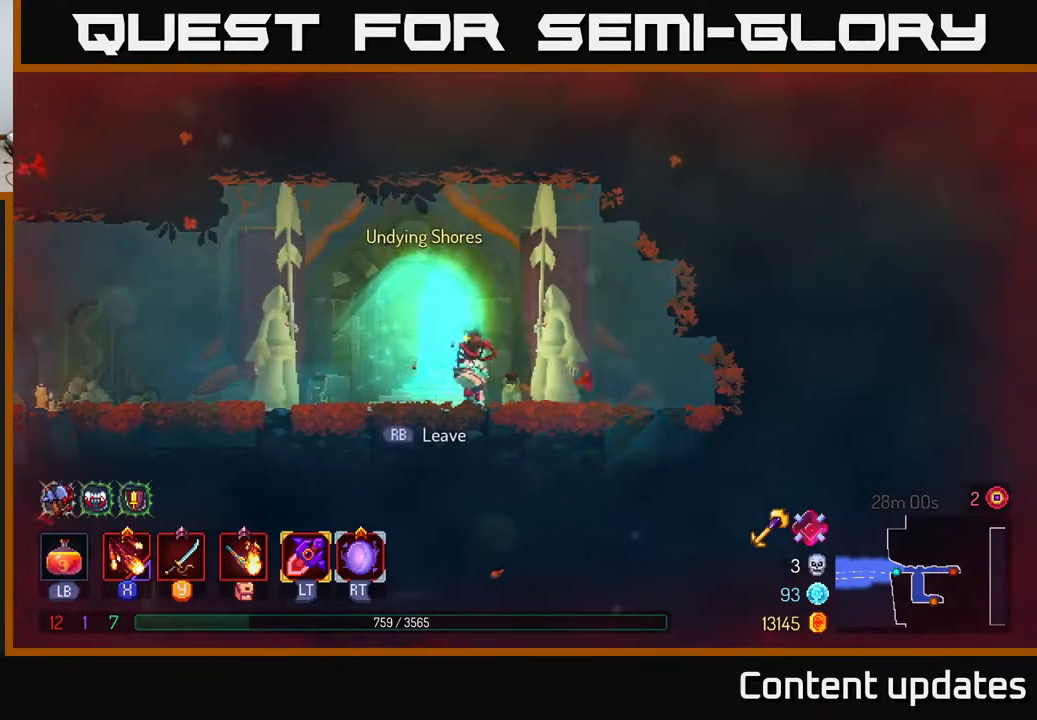
{"buttons": [], "left_stick": "center", "right_stick": "center", "events": [[67, "left_stick", "center"]]}
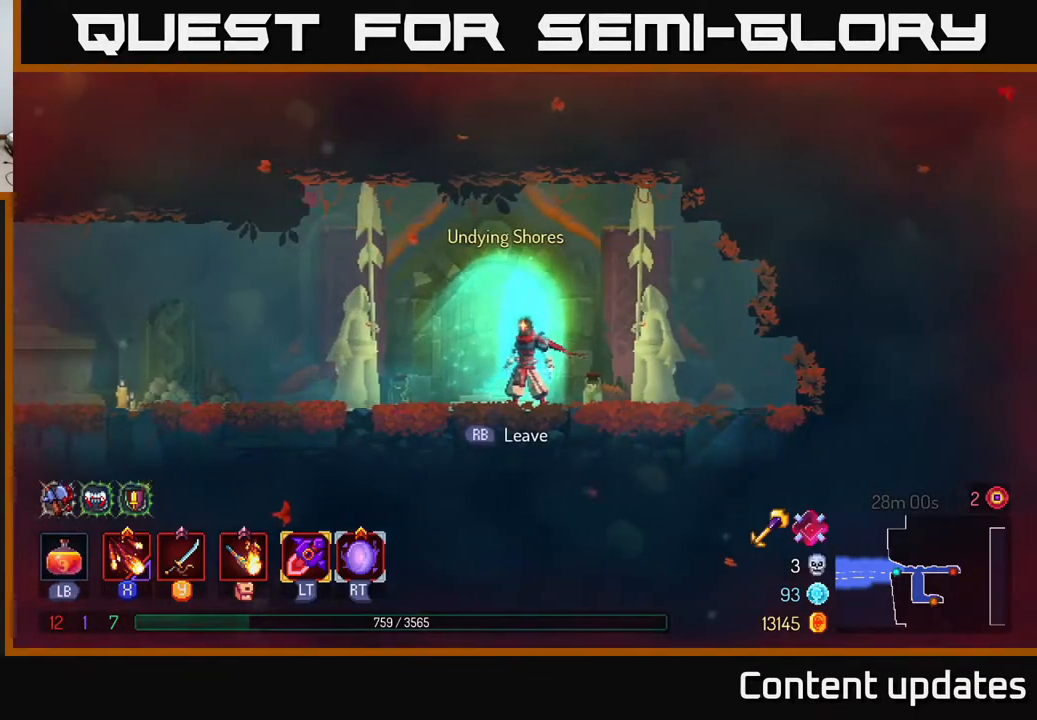
{"buttons": [], "left_stick": "left", "right_stick": "center", "events": [[500, "left_stick", "left"]]}
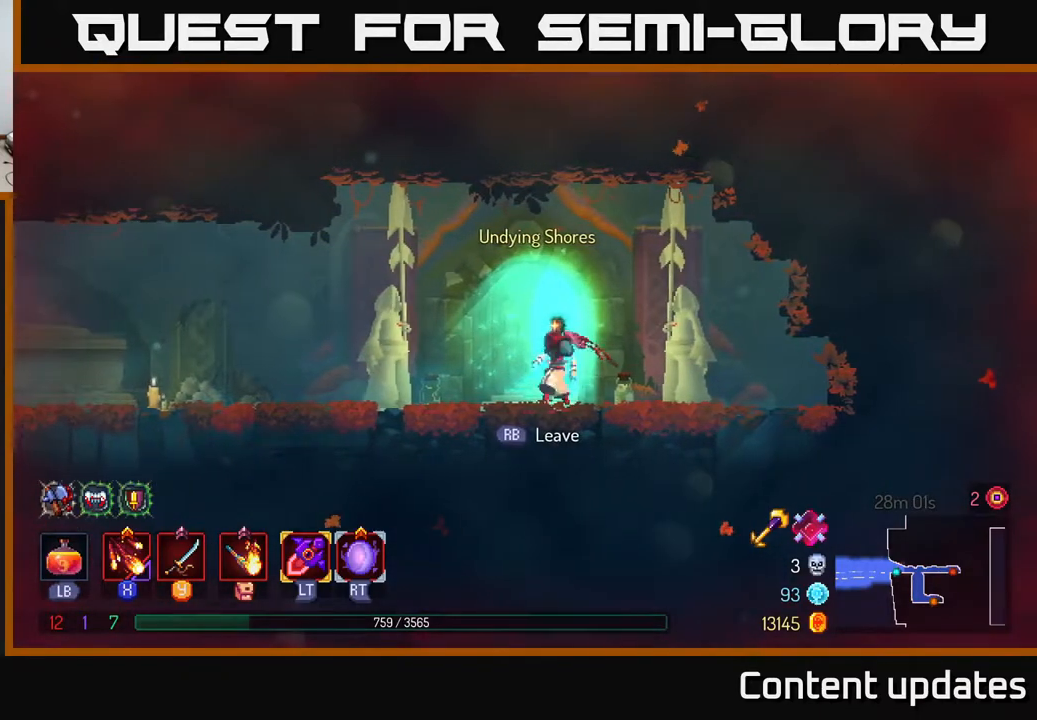
{"buttons": [], "left_stick": "center", "right_stick": "center", "events": [[217, "left_stick", "right"], [417, "left_stick", "center"]]}
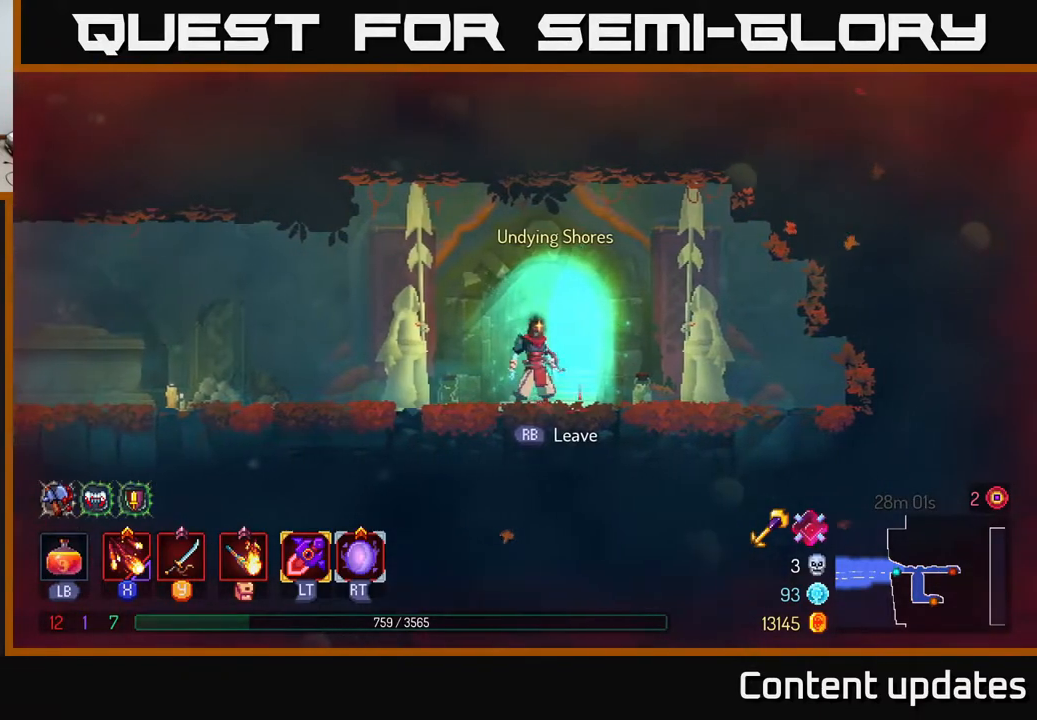
{"buttons": [], "left_stick": "center", "right_stick": "center", "events": [[167, "R1", "down"], [283, "R1", "up"]]}